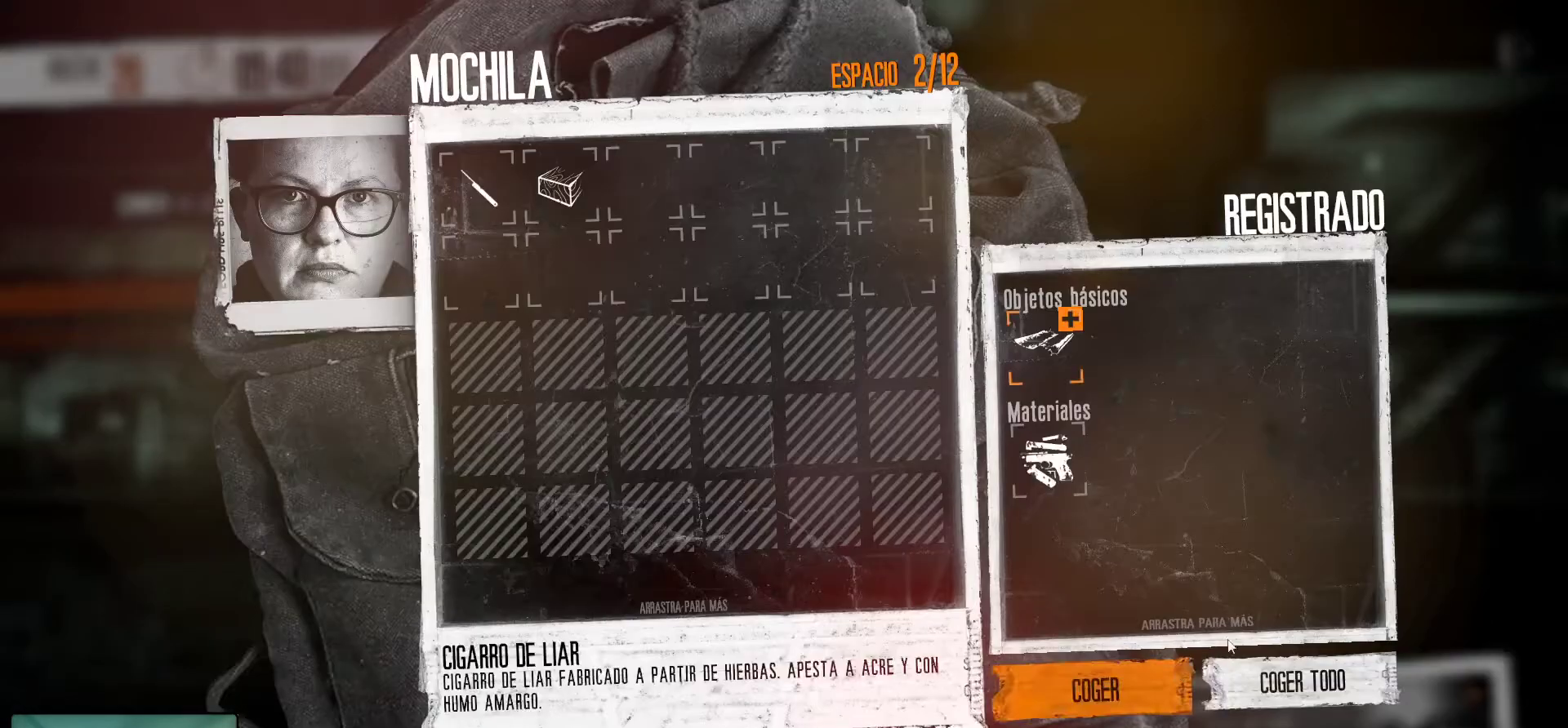
Gameplay with keyboard and mouse; each line is a JSON object with the keys and mouse buttons held at the frame after it. "events" lists presses ("down") and releases ("up") of "1", "2", "3", "4", "5", "a", "alt", "c", "caps_lock", "ctrl", "d", "e", "f", "g", "q", "r", "s", "shift", "space", "t", "tab", "v", "w", "x", "z", "mouse_left", "mouse_wheel" and "mouse_right" between this image and that frame as [ms after this image, input, new state], when the widget could be followed in between. "mouse_left", "mouse_wheel", "mouse_right" = the "left", "wheel", "right" buttons of the "mouse" list. No other keys are recorded. "wheel" means that the mouse wheel is clicked or scrolled. "mouse_move" is the direction in which the mouse moves at that frame (one of eight, or "still"), when it could be read.
{"keys": [], "mouse": [], "mouse_move": "still", "events": [[350, "mouse_left", "down"], [483, "mouse_left", "up"]]}
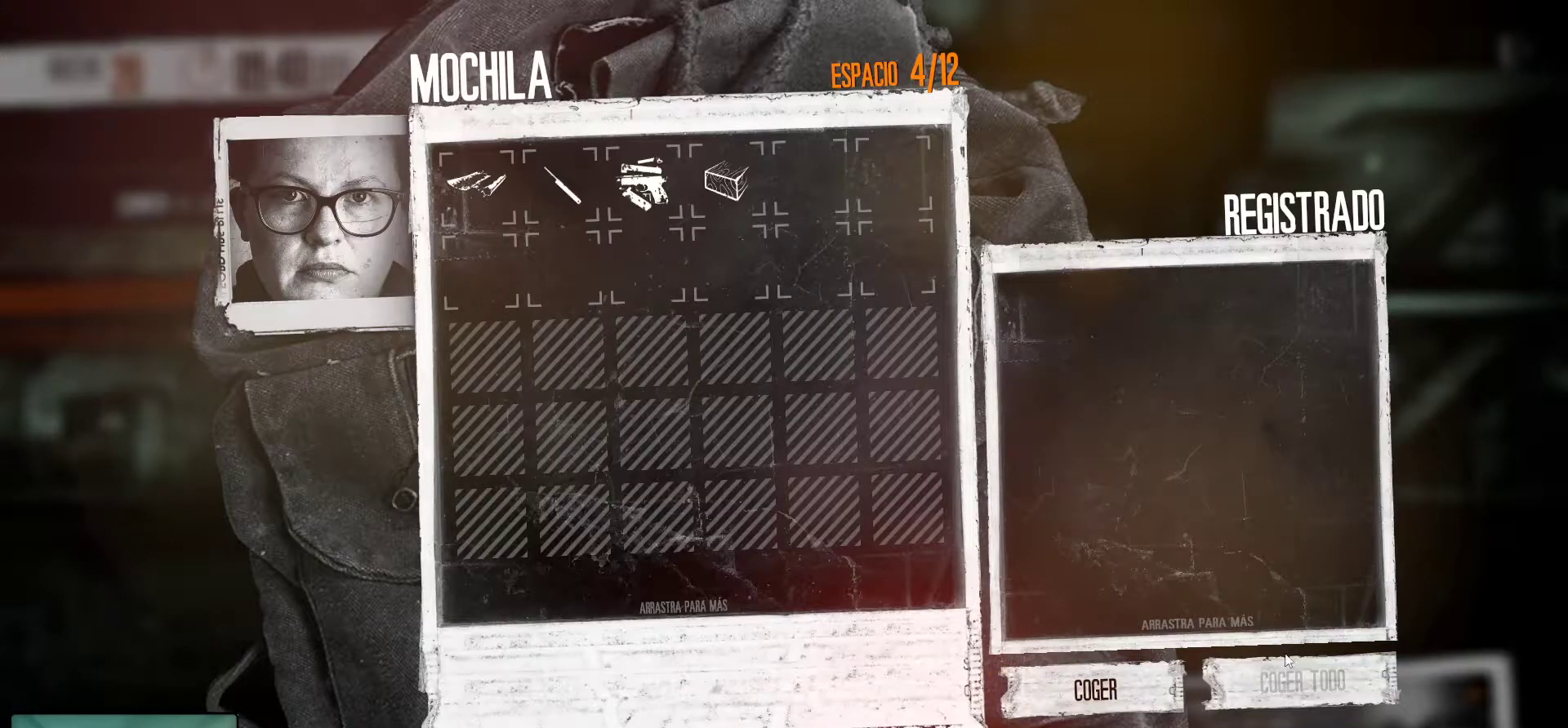
{"keys": [], "mouse": [], "mouse_move": "left", "events": []}
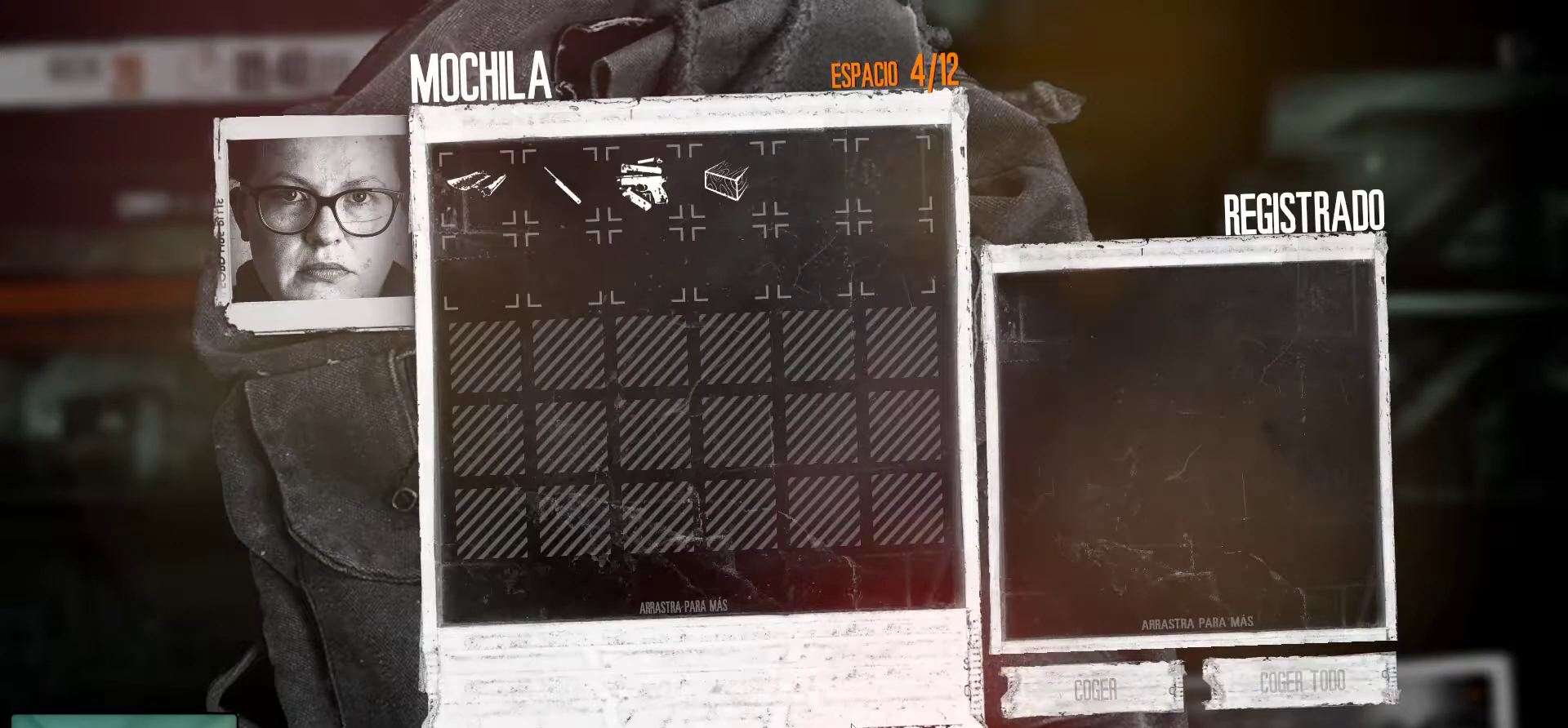
{"keys": [], "mouse": [], "mouse_move": "down-right", "events": [[150, "mouse_left", "down"], [283, "mouse_left", "up"]]}
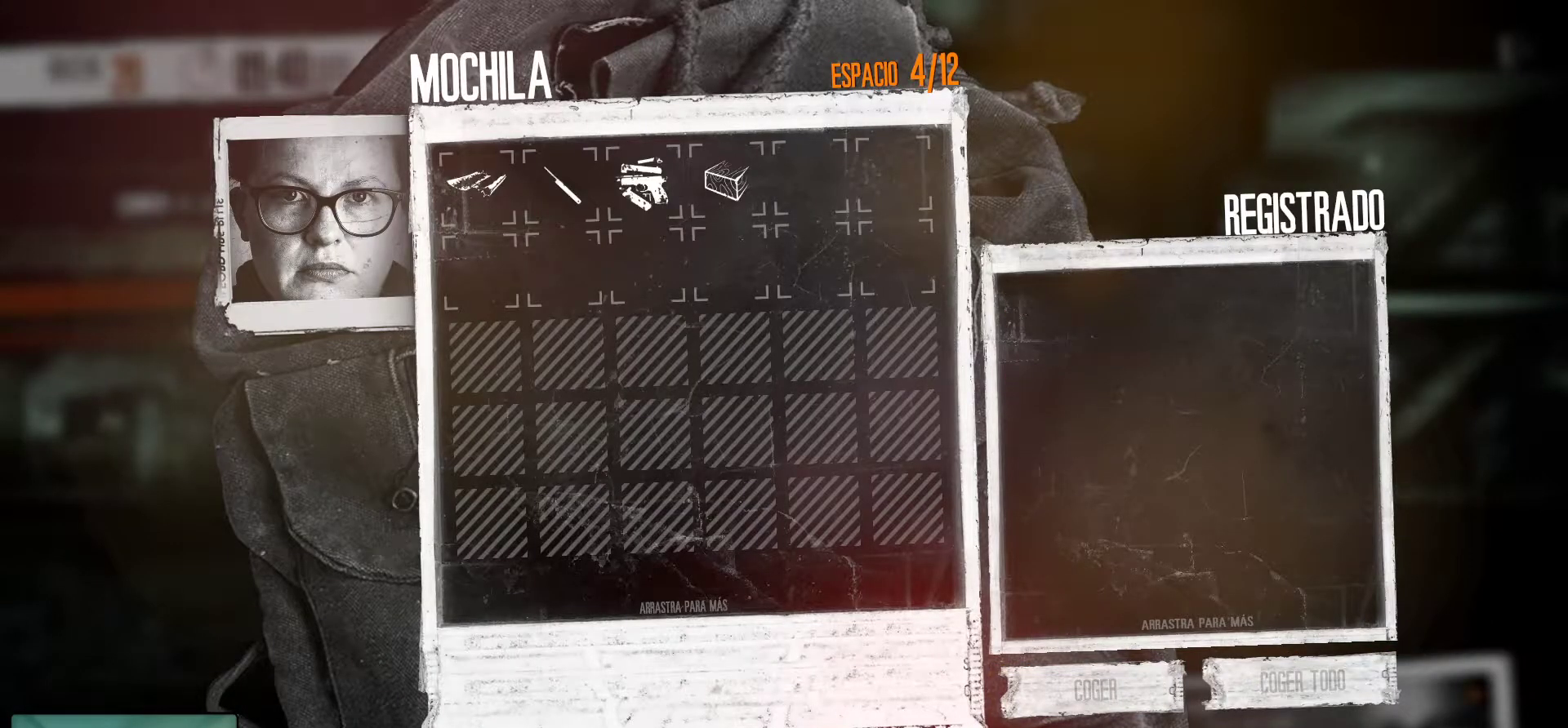
{"keys": [], "mouse": [], "mouse_move": "up", "events": [[16, "mouse_left", "down"], [150, "mouse_left", "up"]]}
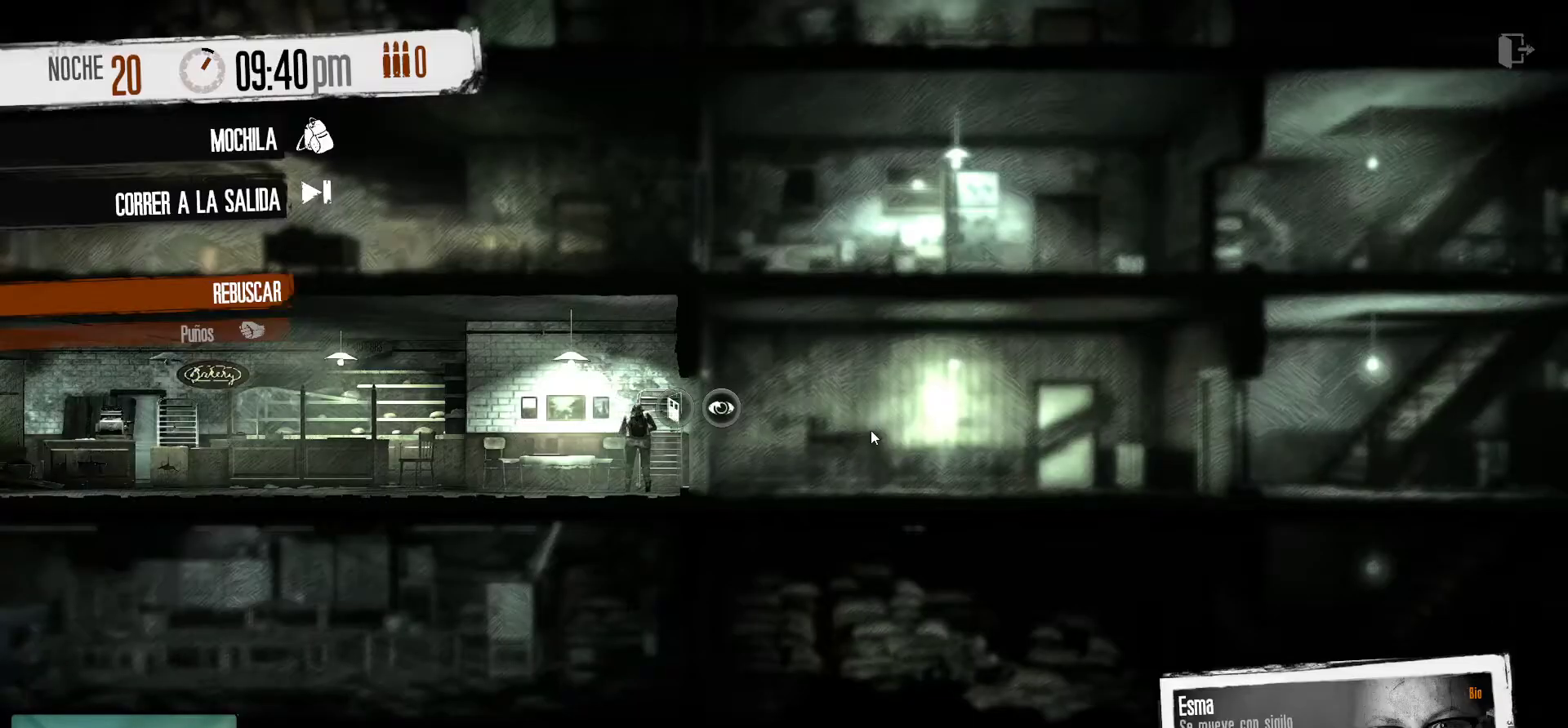
{"keys": [], "mouse": [], "mouse_move": "still", "events": [[133, "mouse_right", "down"], [266, "mouse_right", "up"]]}
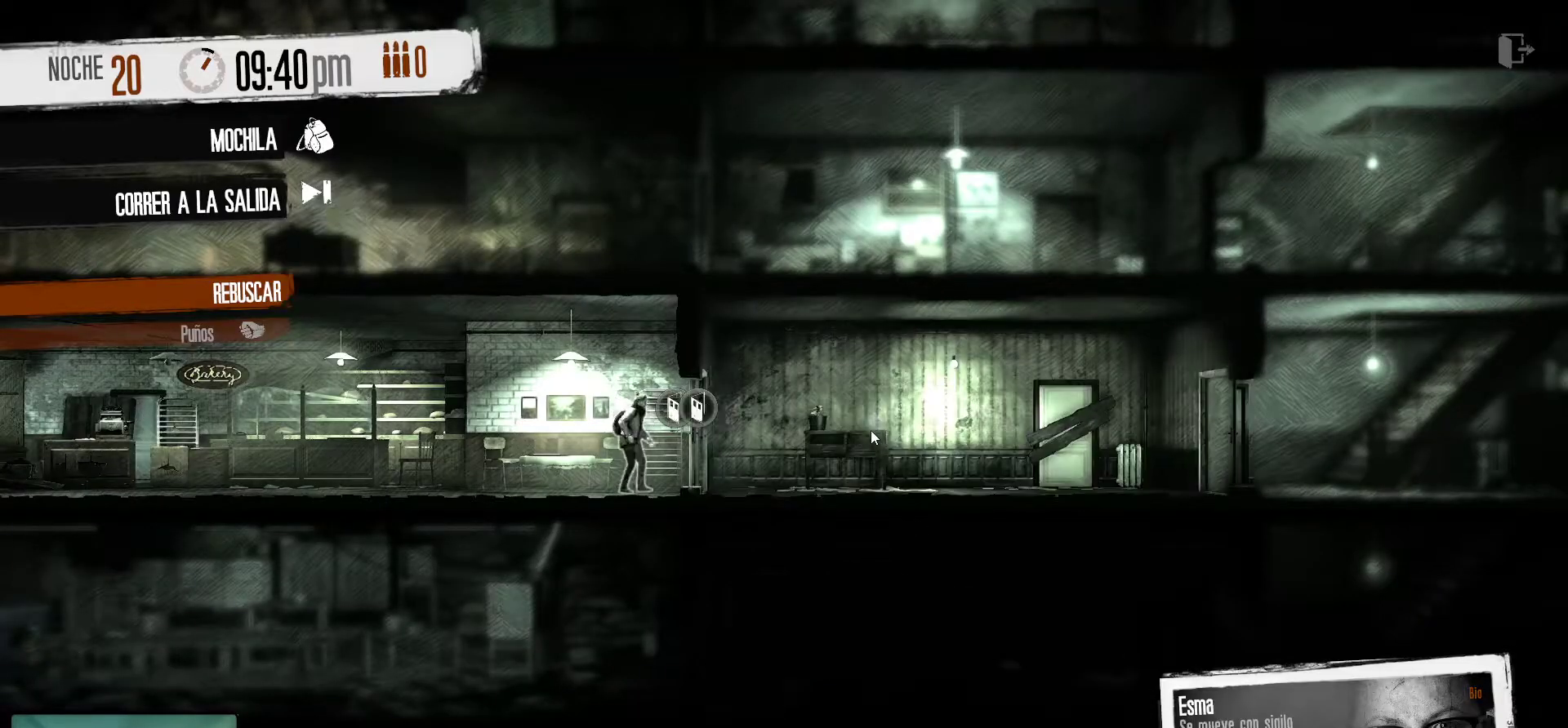
{"keys": [], "mouse": [], "mouse_move": "still", "events": []}
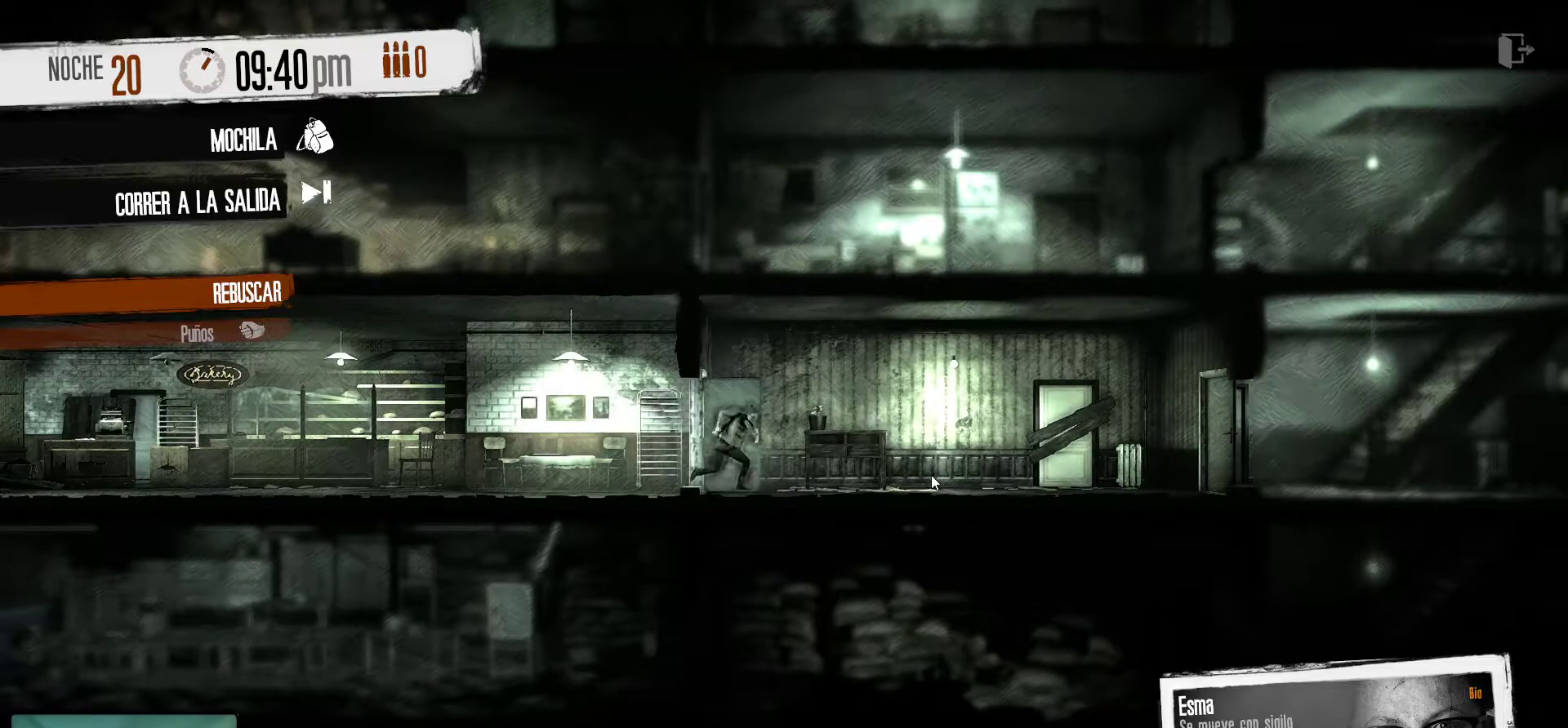
{"keys": [], "mouse": [], "mouse_move": "still", "events": []}
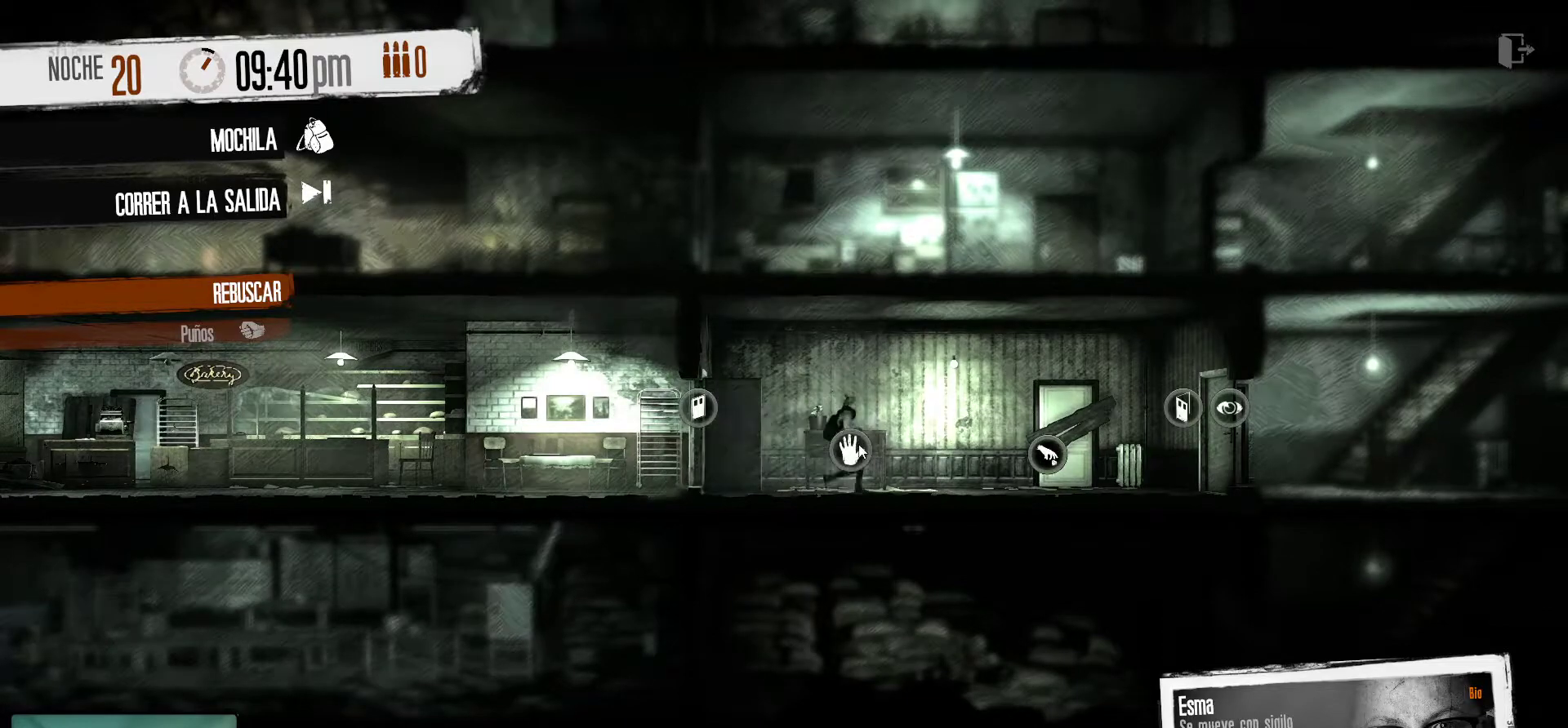
{"keys": [], "mouse": [], "mouse_move": "still", "events": [[133, "mouse_right", "down"], [266, "mouse_right", "up"]]}
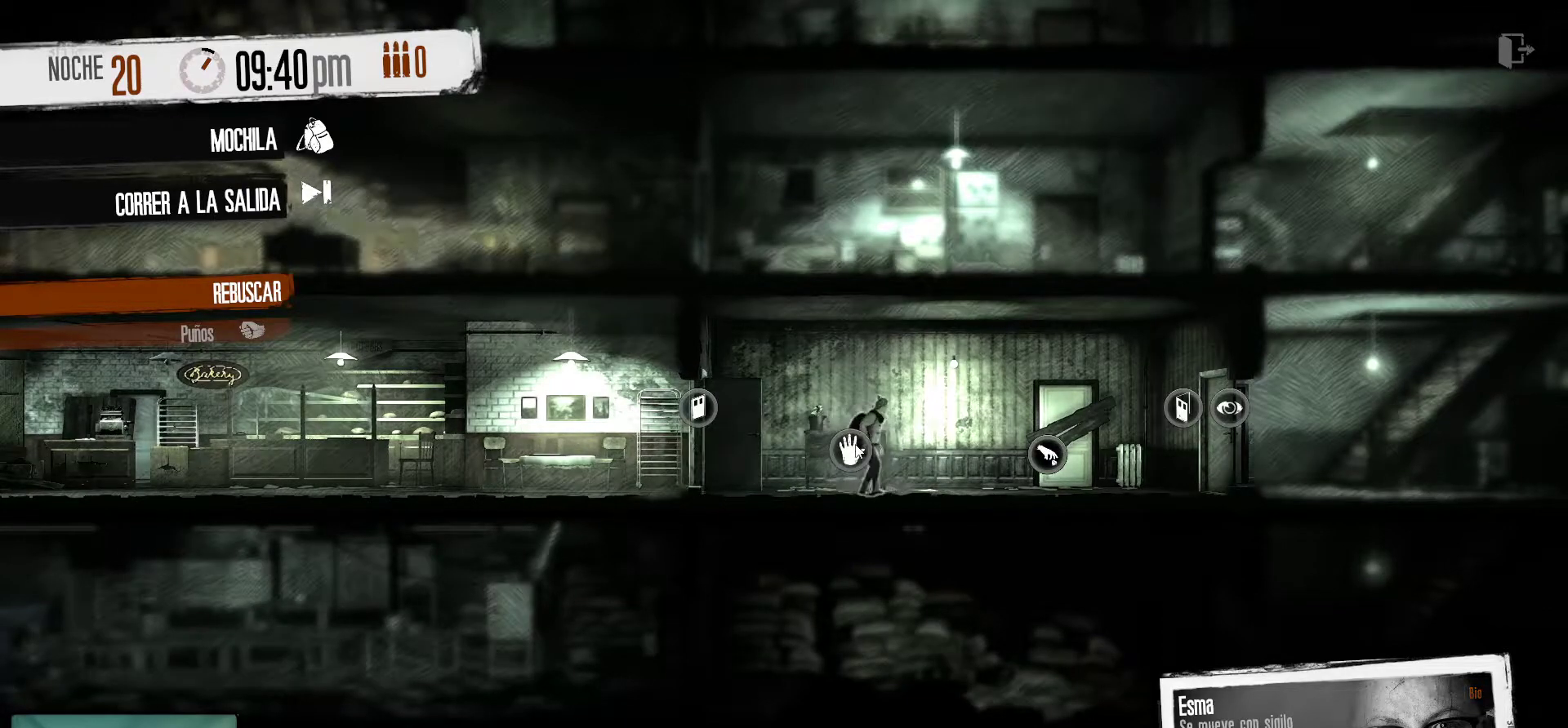
{"keys": [], "mouse": [], "mouse_move": "still", "events": []}
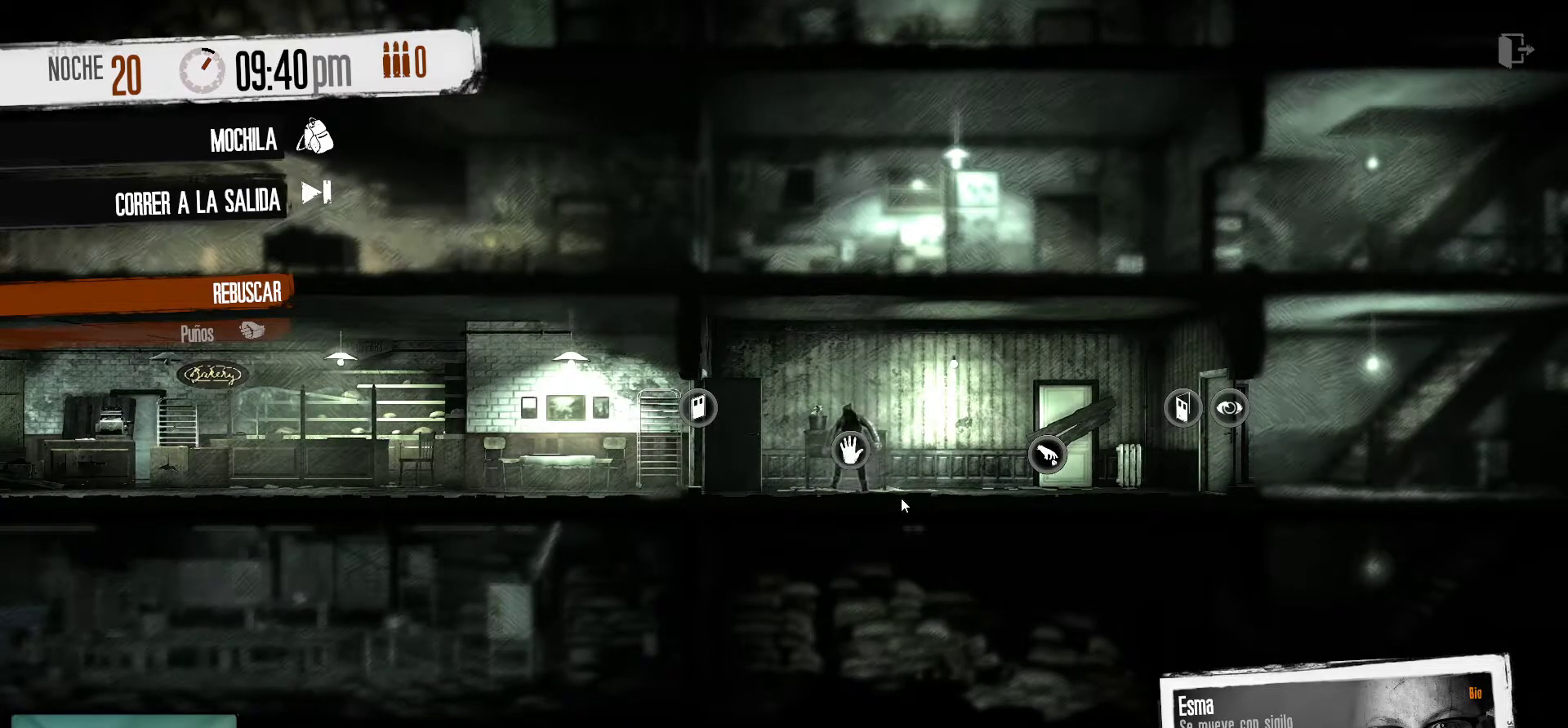
{"keys": [], "mouse": [], "mouse_move": "still", "events": []}
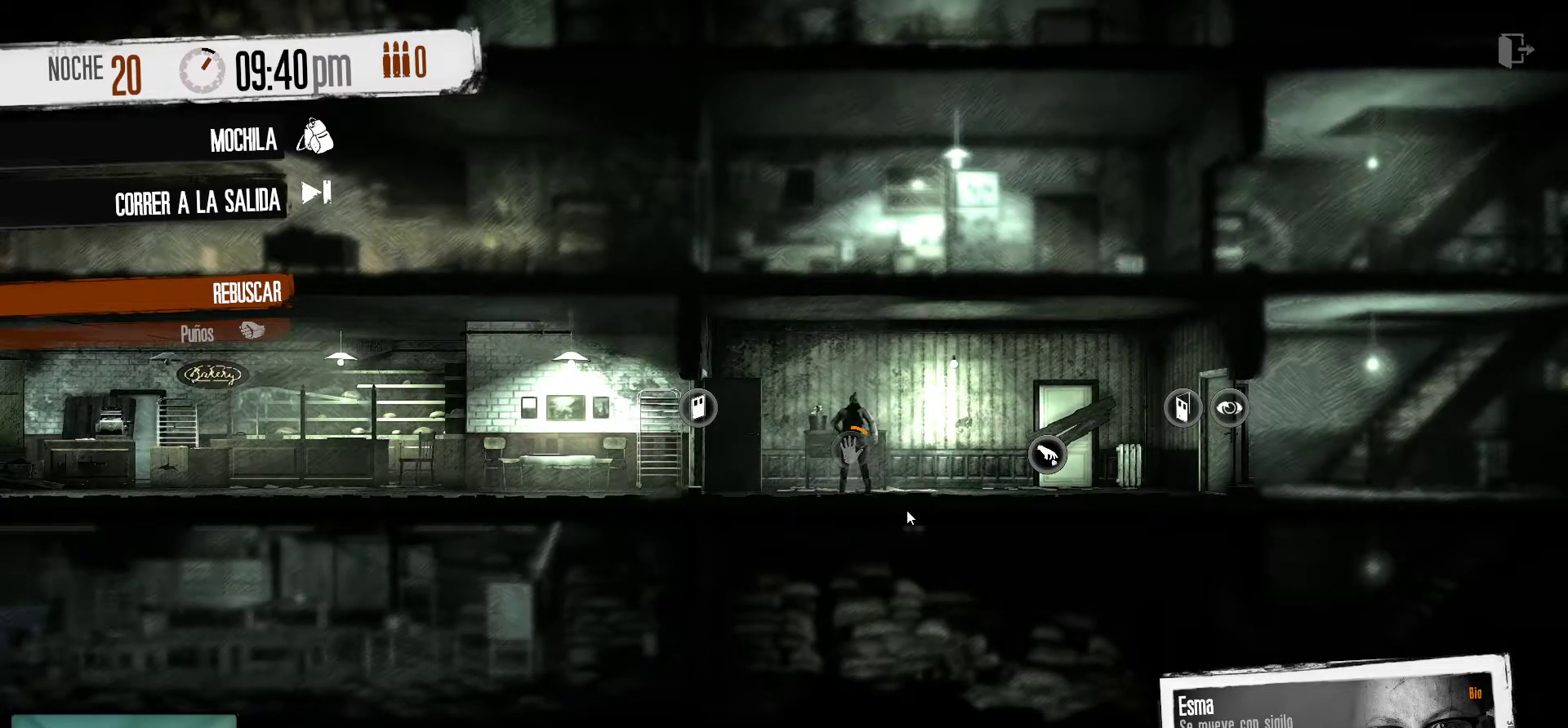
{"keys": [], "mouse": [], "mouse_move": "still", "events": []}
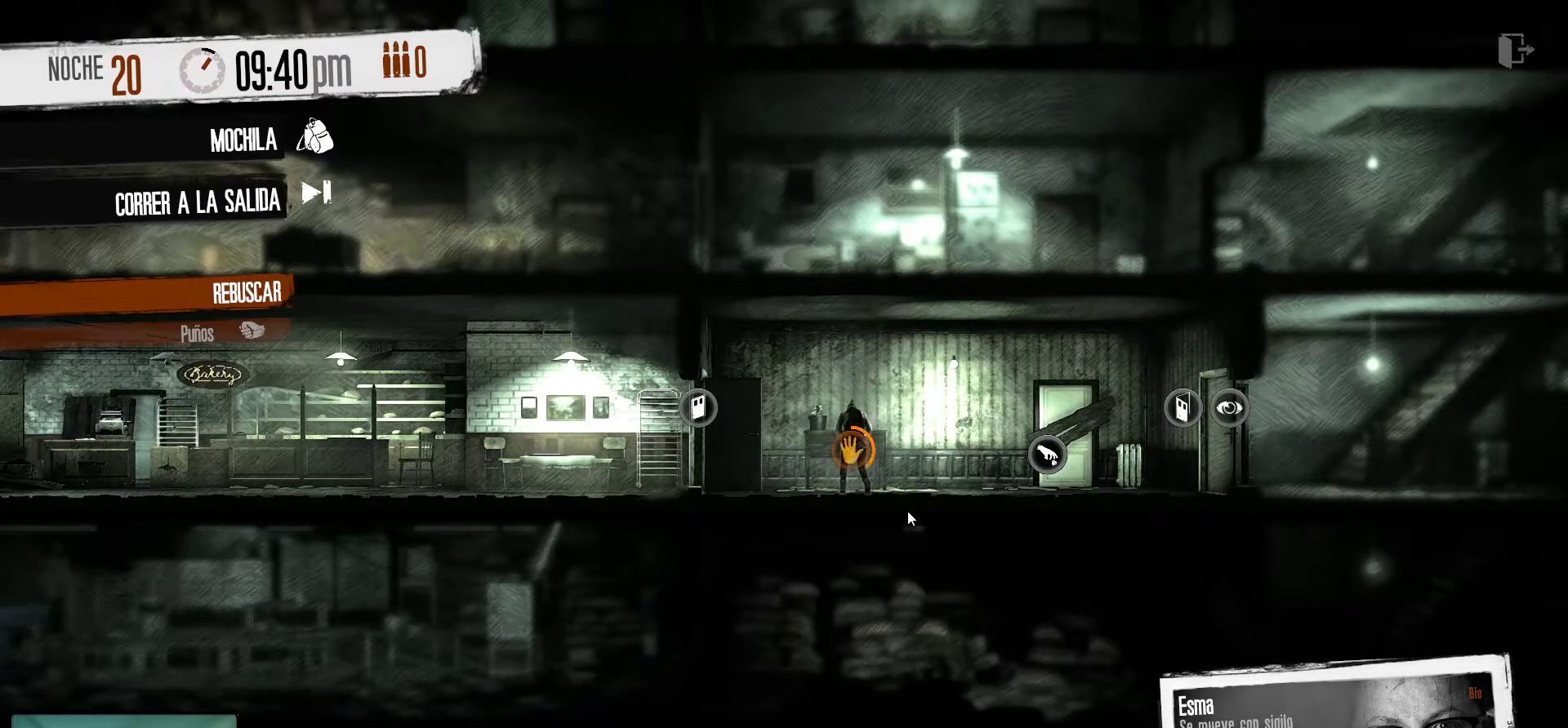
{"keys": [], "mouse": [], "mouse_move": "still", "events": []}
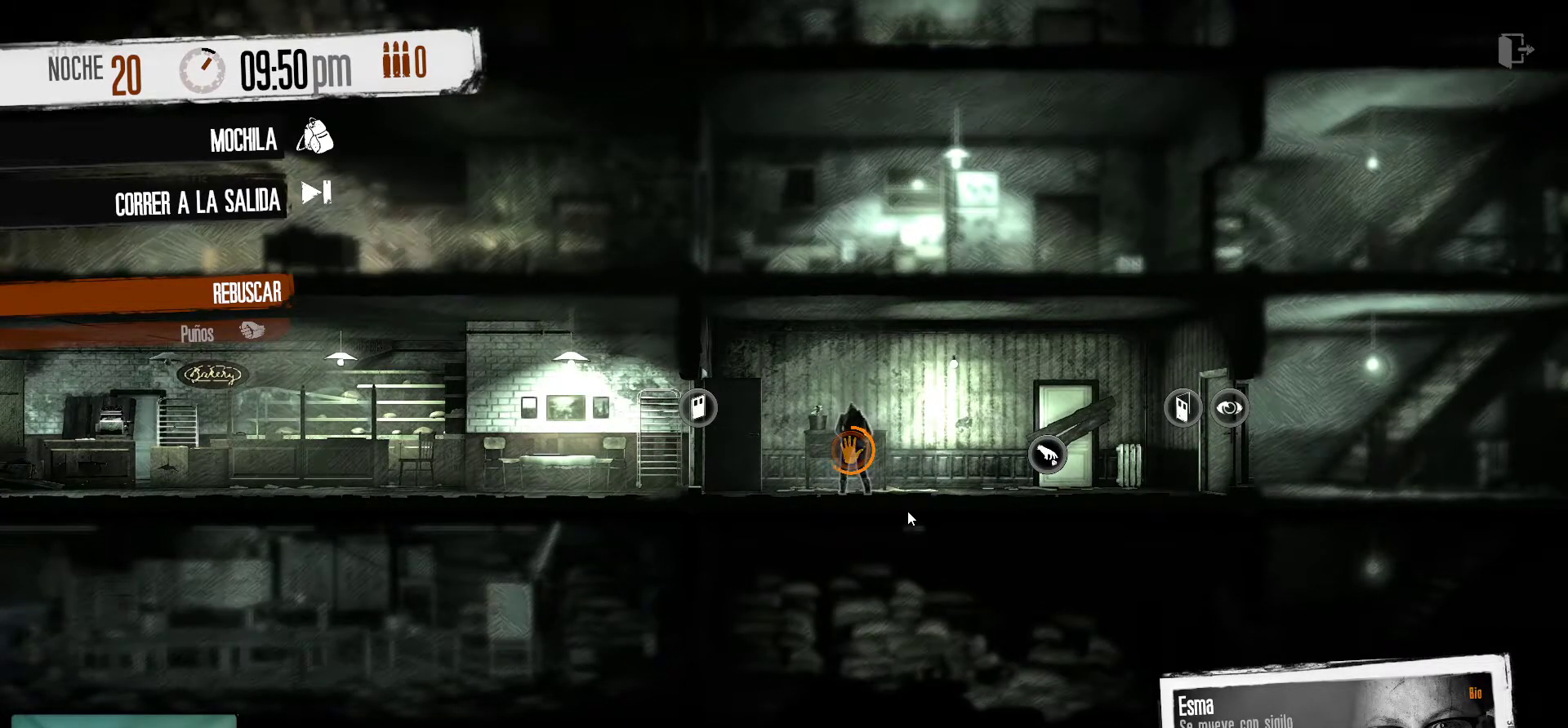
{"keys": [], "mouse": [], "mouse_move": "still", "events": []}
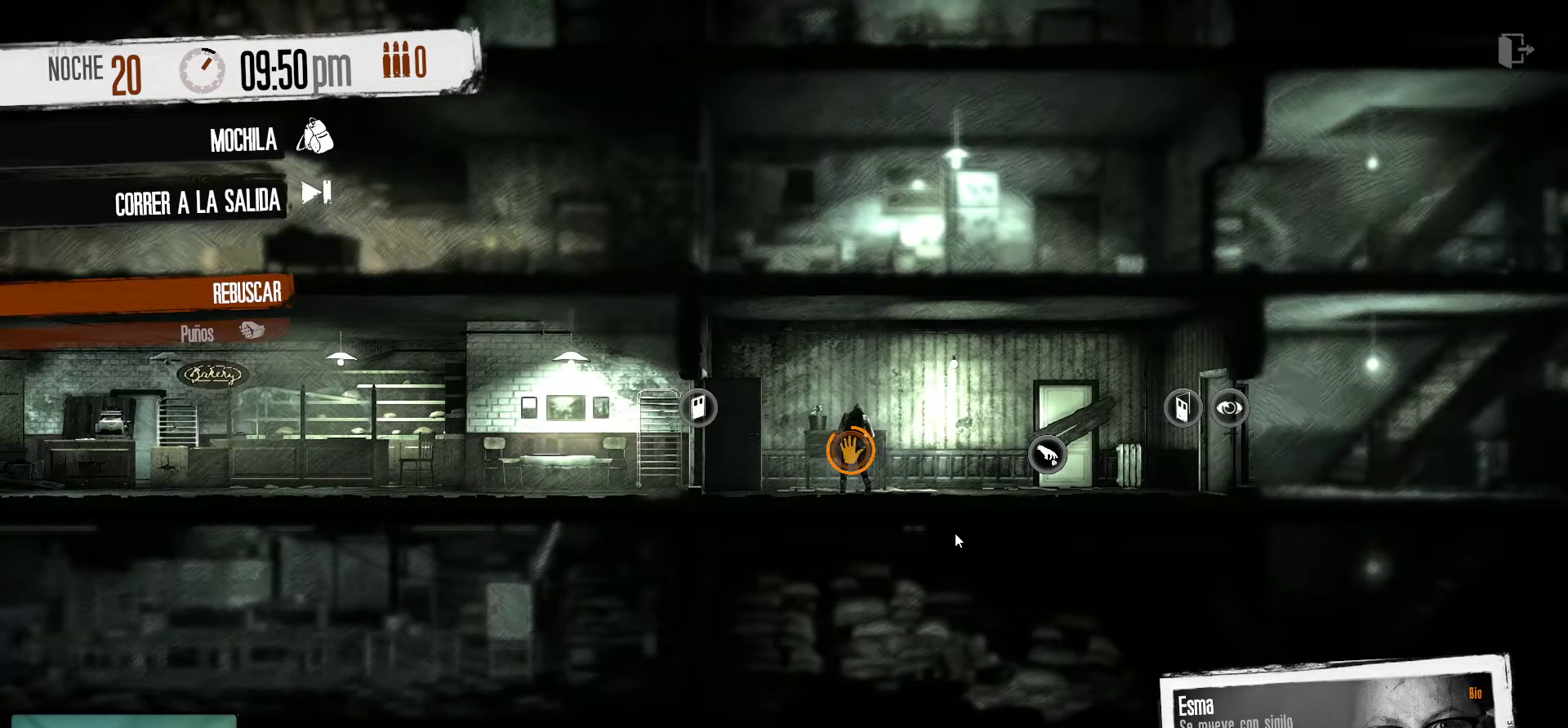
{"keys": [], "mouse": [], "mouse_move": "right", "events": []}
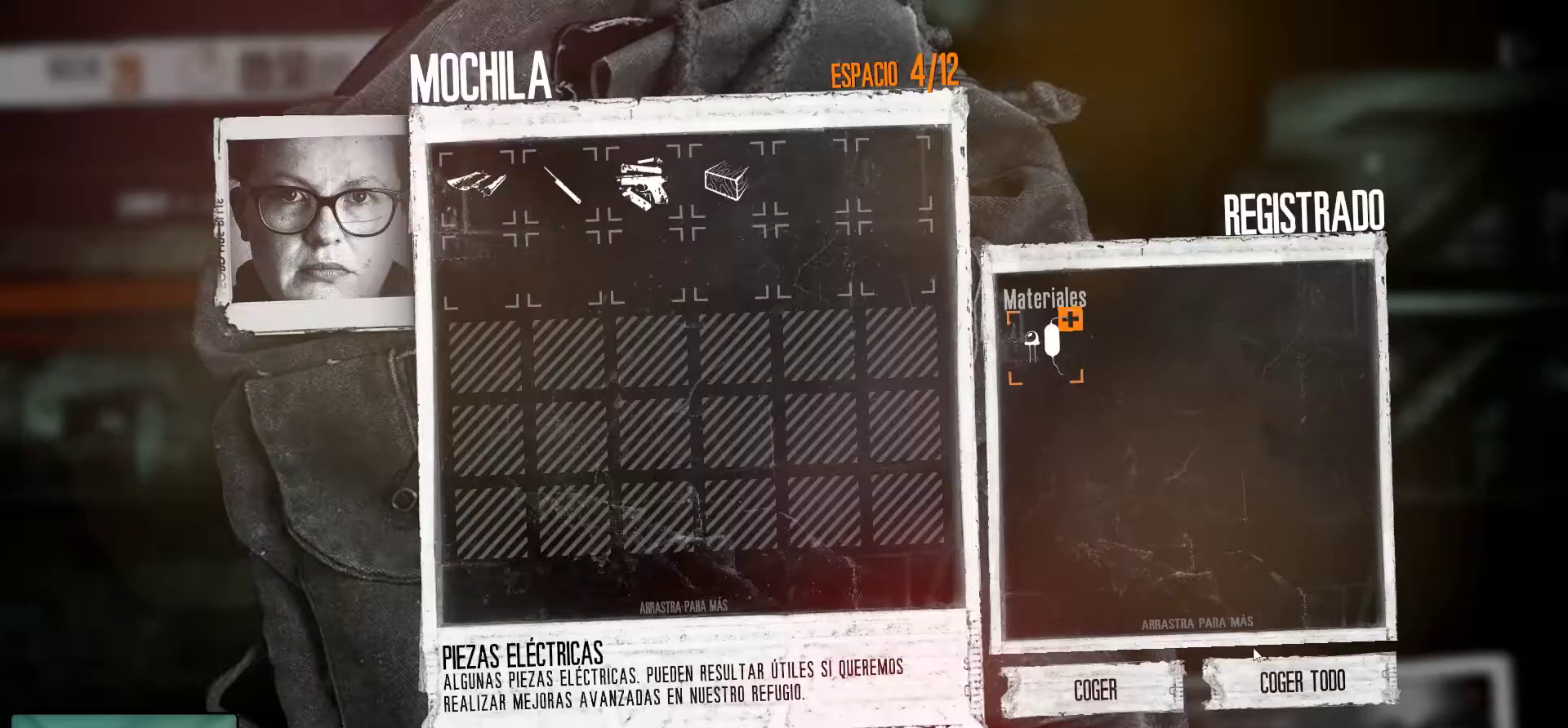
{"keys": [], "mouse": [], "events": [[283, "mouse_left", "down"], [416, "mouse_left", "up"]]}
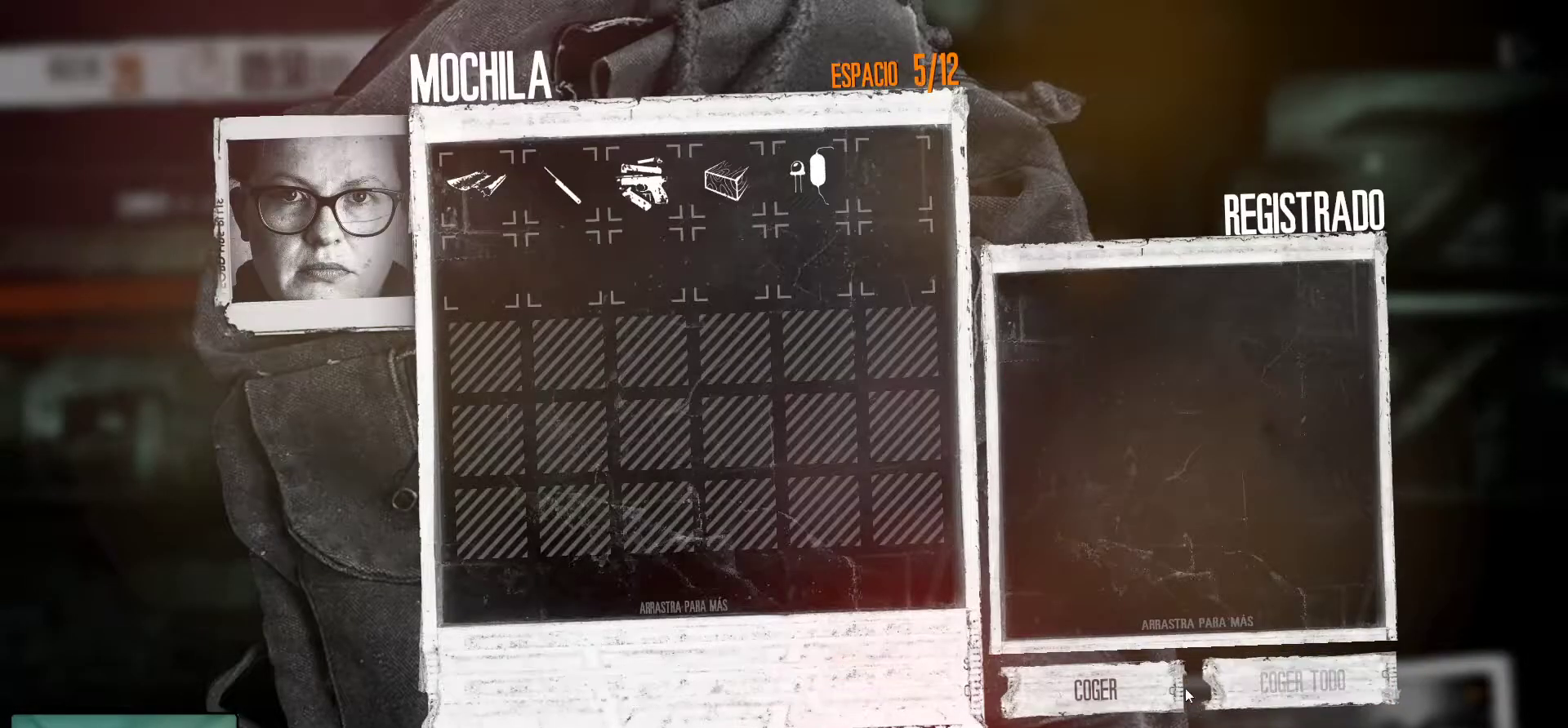
{"keys": [], "mouse": ["left"], "mouse_move": "still", "events": [[383, "mouse_left", "down"]]}
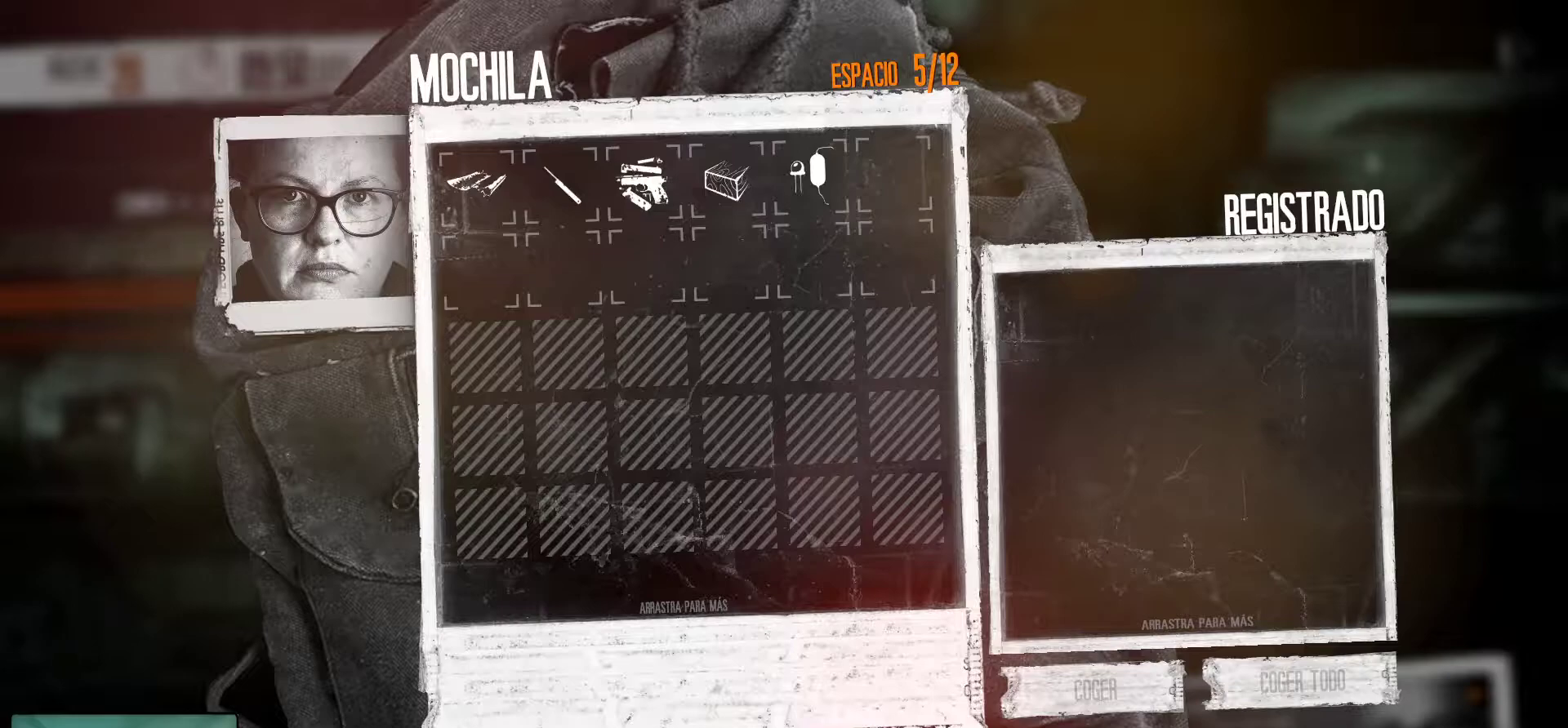
{"keys": [], "mouse": [], "mouse_move": "up-right", "events": [[33, "mouse_left", "up"]]}
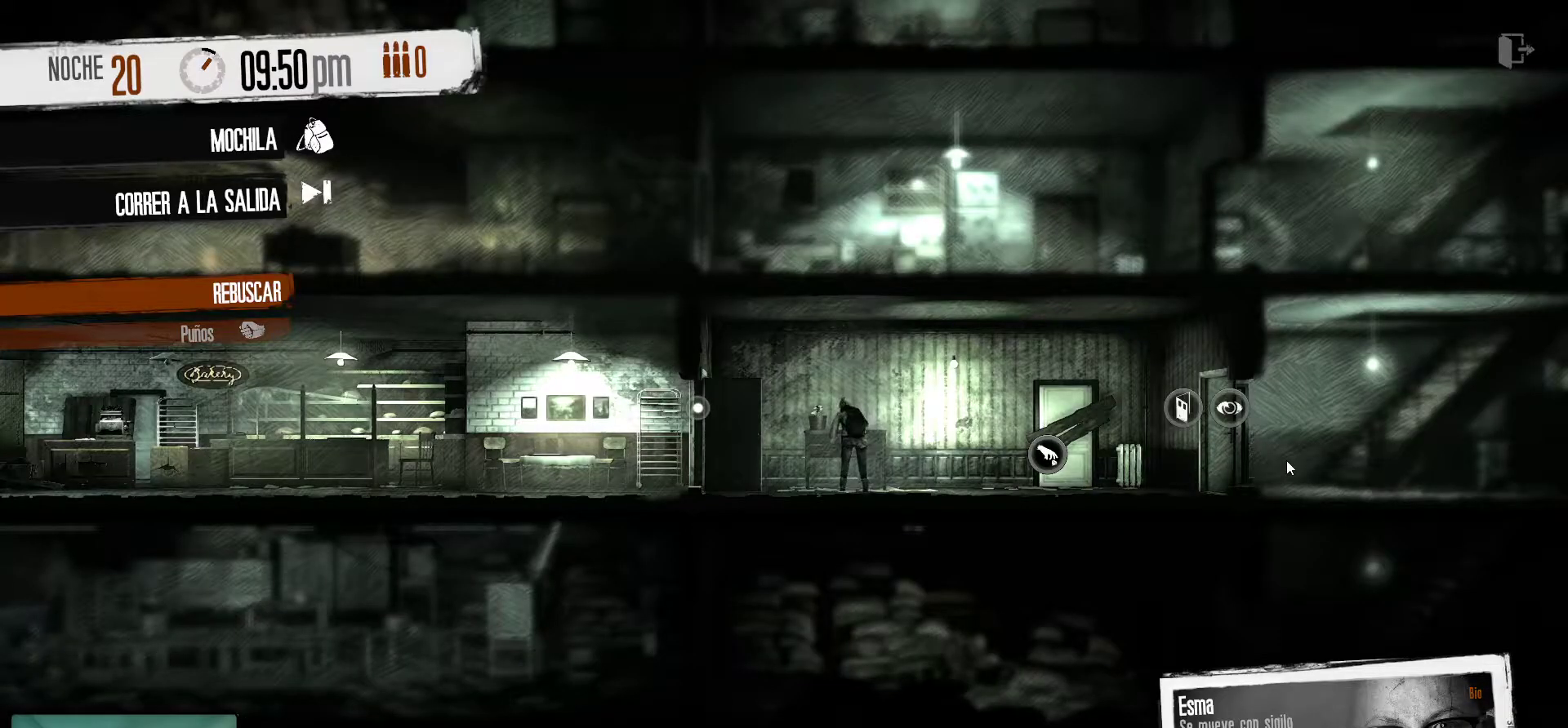
{"keys": [], "mouse": [], "mouse_move": "still", "events": [[100, "mouse_right", "down"], [183, "mouse_right", "up"]]}
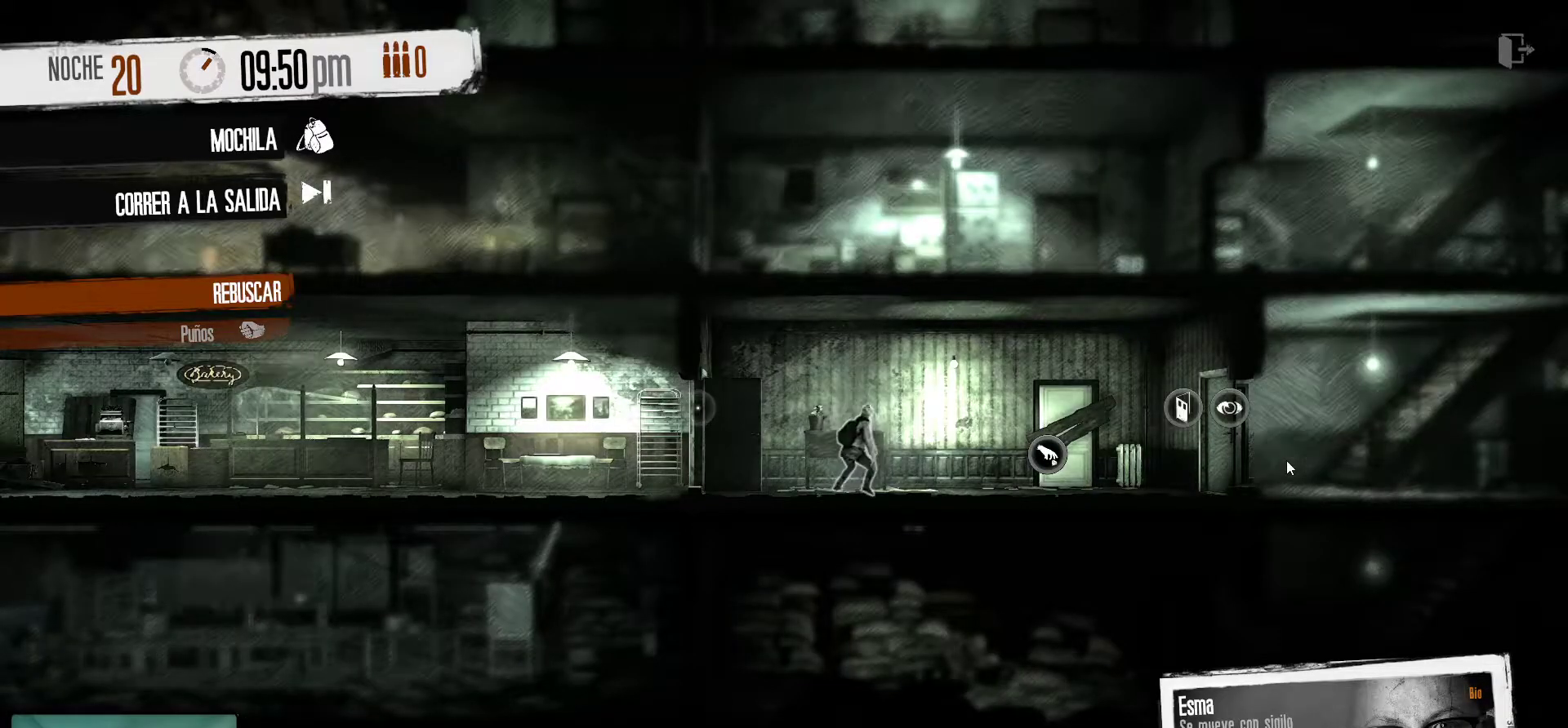
{"keys": [], "mouse": [], "mouse_move": "left", "events": []}
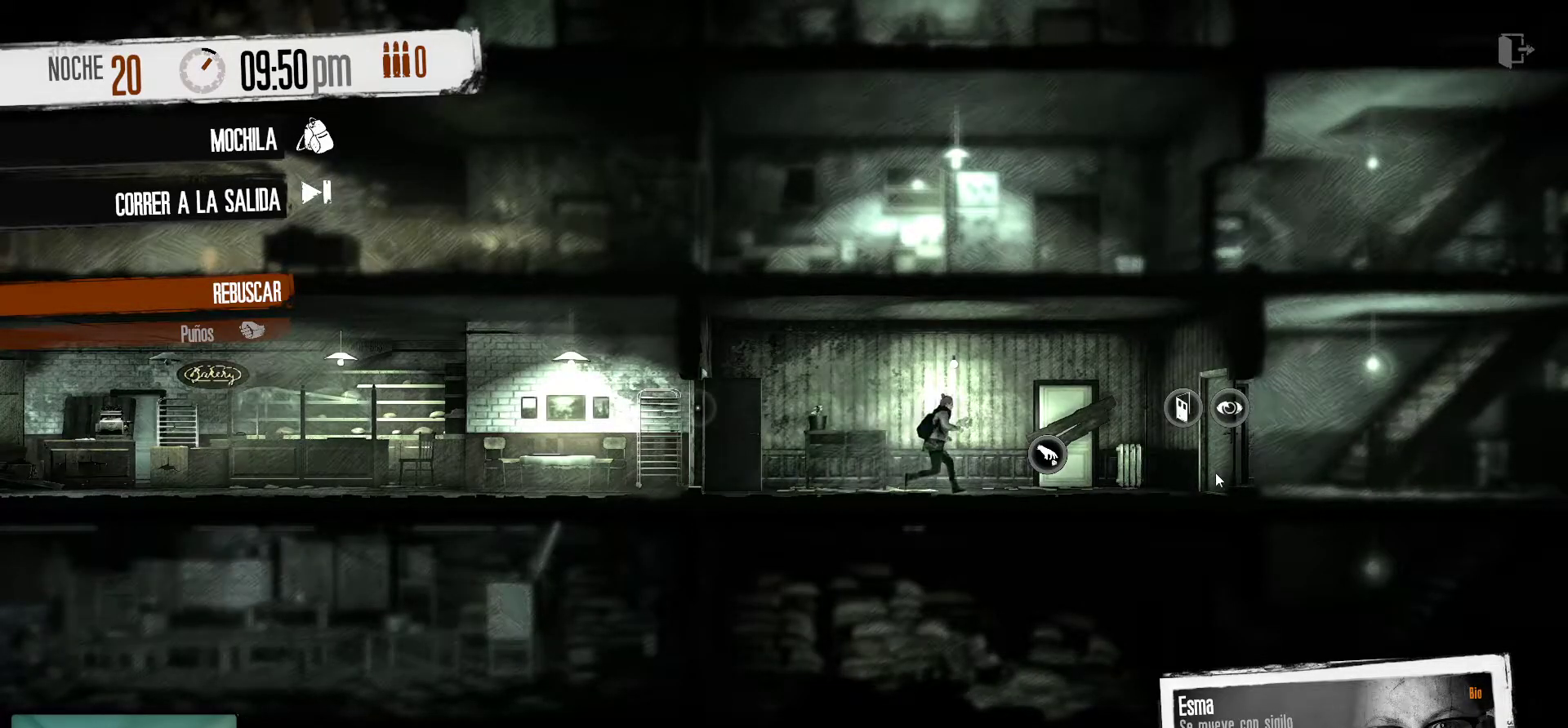
{"keys": [], "mouse": [], "mouse_move": "left", "events": []}
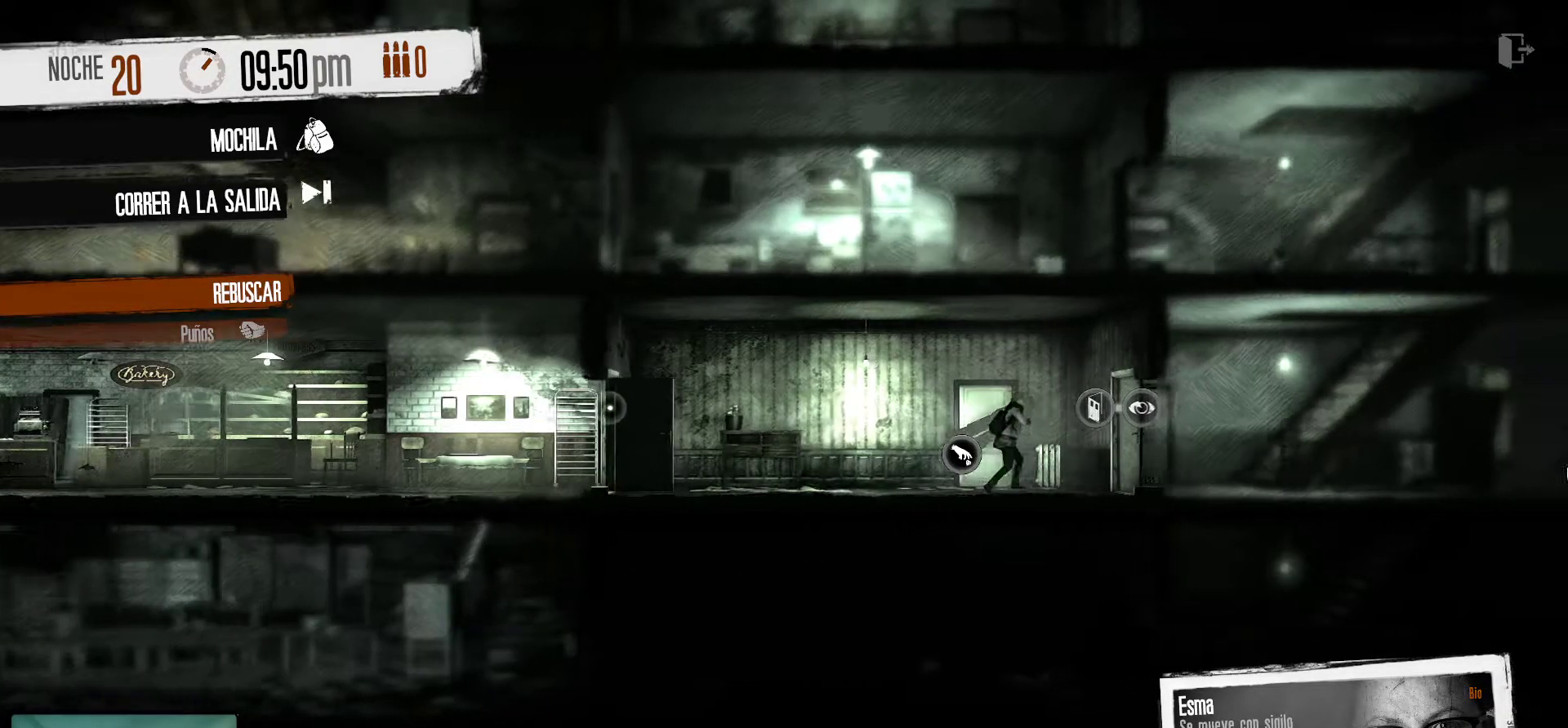
{"keys": [], "mouse": [], "mouse_move": "still", "events": []}
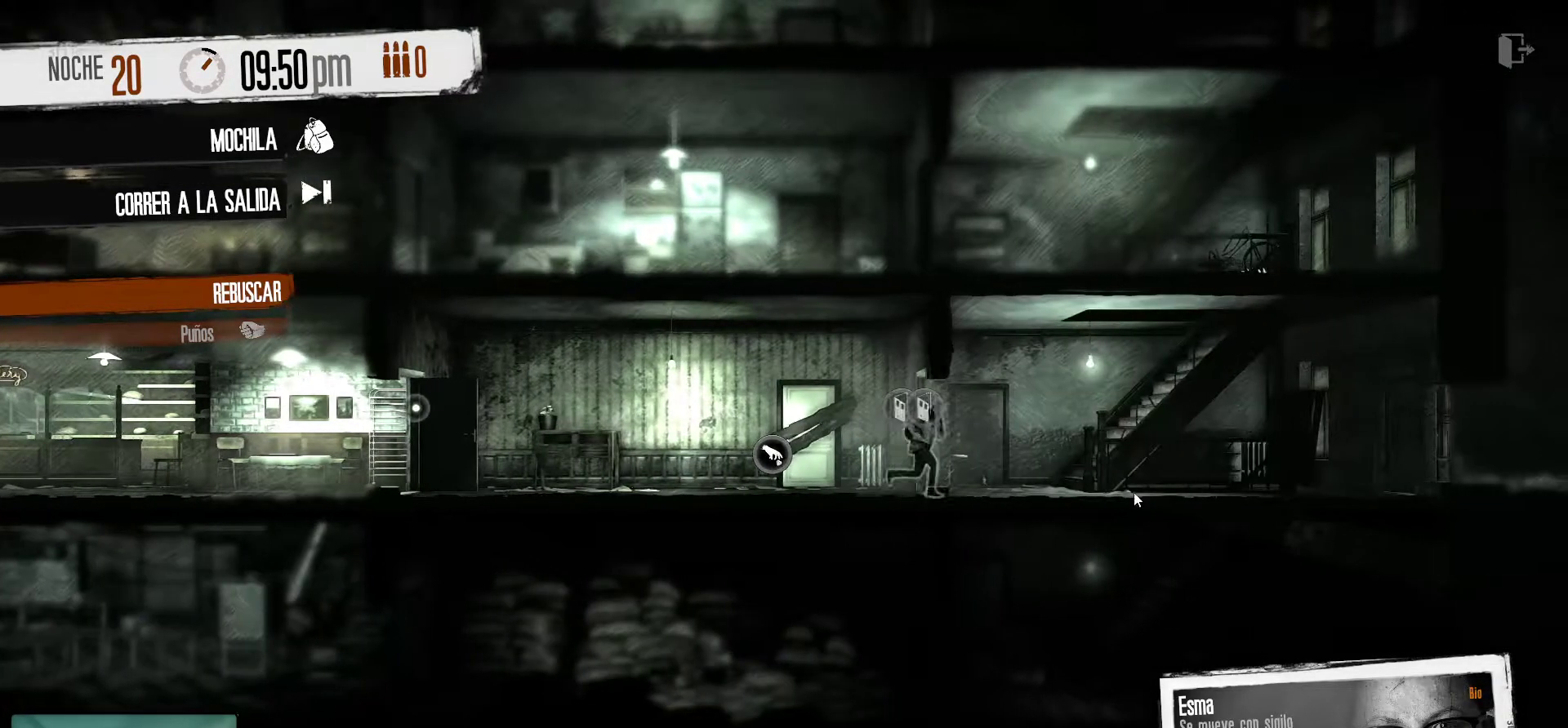
{"keys": [], "mouse": [], "mouse_move": "still", "events": [[166, "mouse_right", "down"], [300, "mouse_right", "up"]]}
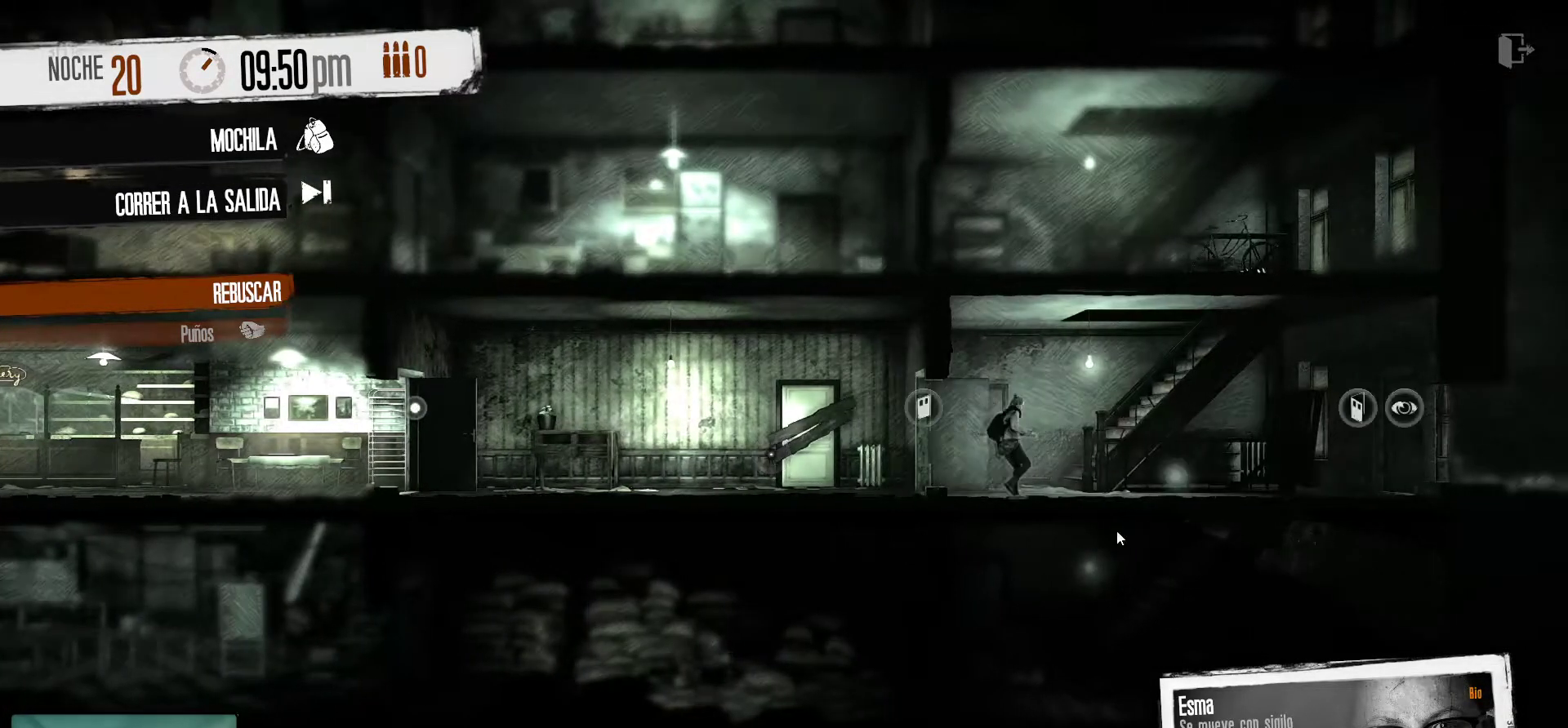
{"keys": [], "mouse": [], "mouse_move": "still", "events": []}
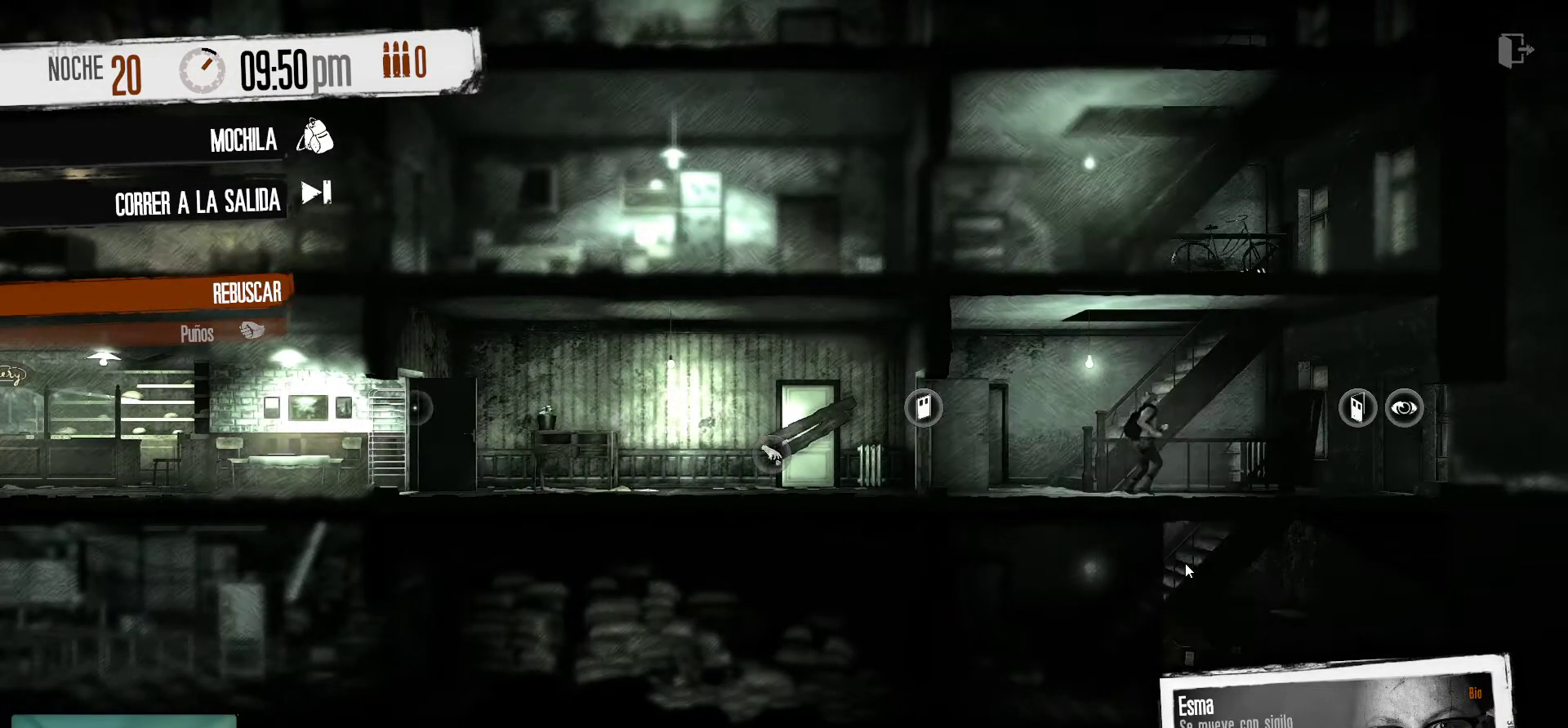
{"keys": [], "mouse": [], "mouse_move": "left", "events": []}
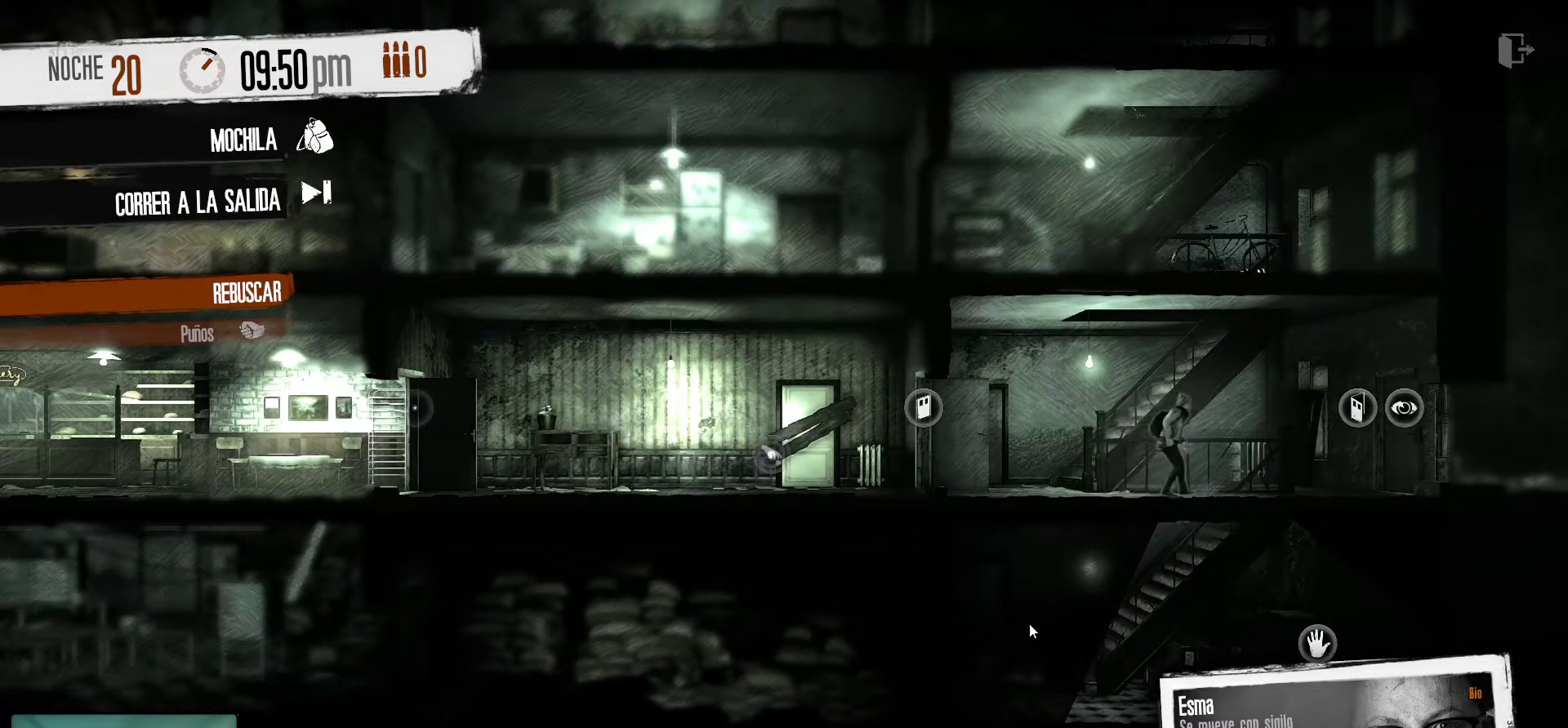
{"keys": [], "mouse": [], "mouse_move": "down-right", "events": [[16, "mouse_right", "down"], [166, "mouse_right", "up"]]}